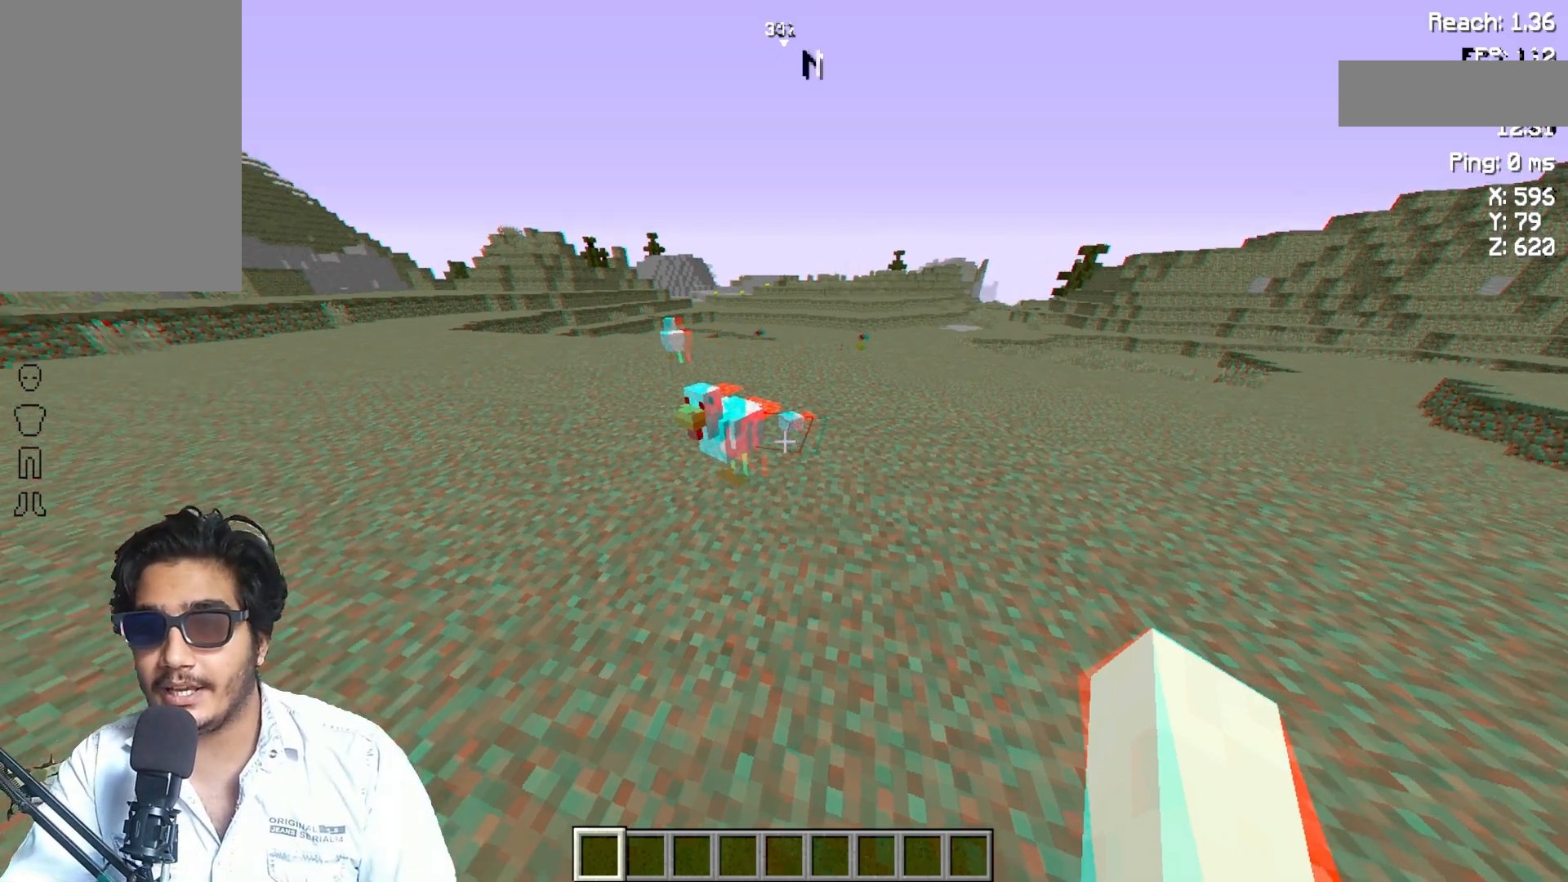
Gameplay with keyboard and mouse; each line is a JSON object with the keys and mouse buttons held at the frame after it. "events" lists presses ("down") and releases ("up") of "a", "d", "s", "space", "w", "mouse_left" and "mouse_right" between this image and that frame as [ms after this image, input, new state], when the widget could be followed in between. "mouse_left", "mouse_right" = the "left", "right" buttons of the "mouse" list. No other keys are recorded. Fast repeated clicks can show as one long hold. Not read: mouse_move.
{"keys": ["w"], "mouse": [], "events": [[183, "w", "down"]]}
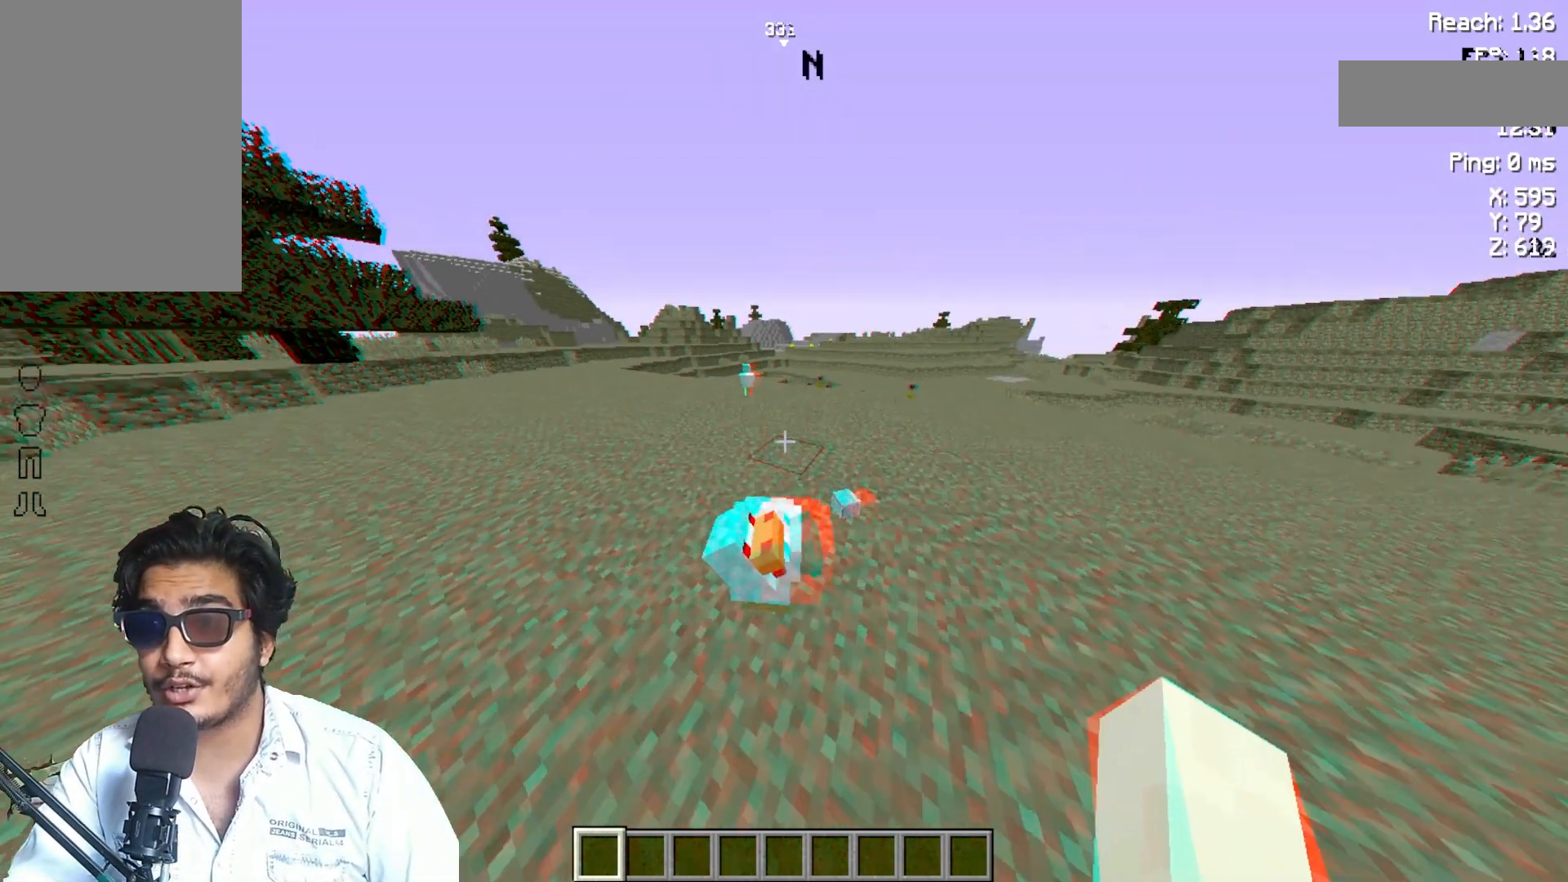
{"keys": ["space", "w"], "mouse": [], "events": [[300, "space", "down"]]}
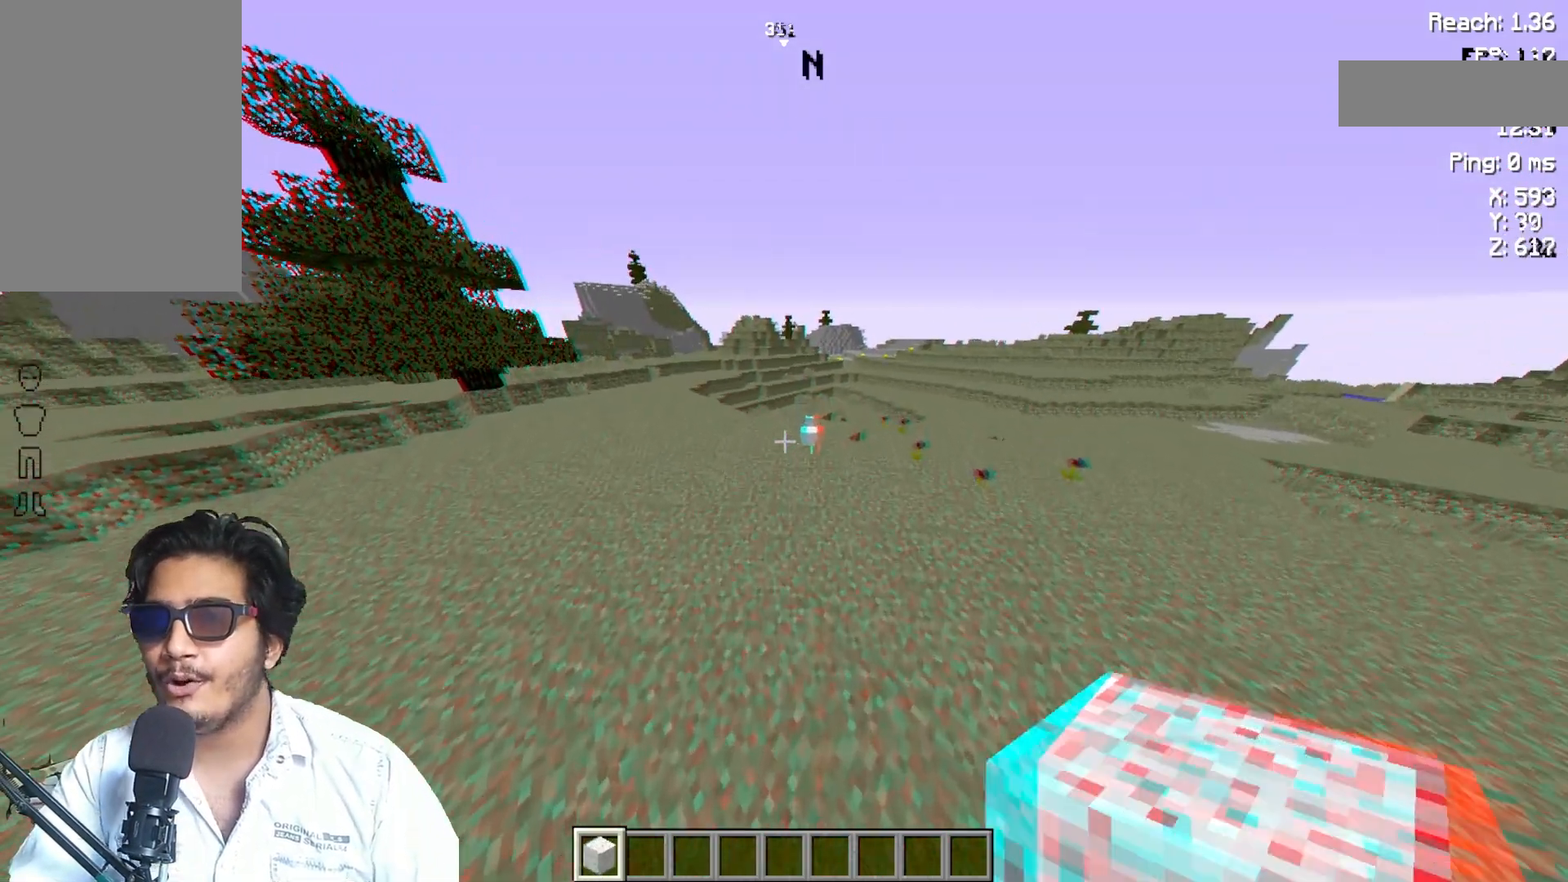
{"keys": ["space", "w"], "mouse": [], "events": []}
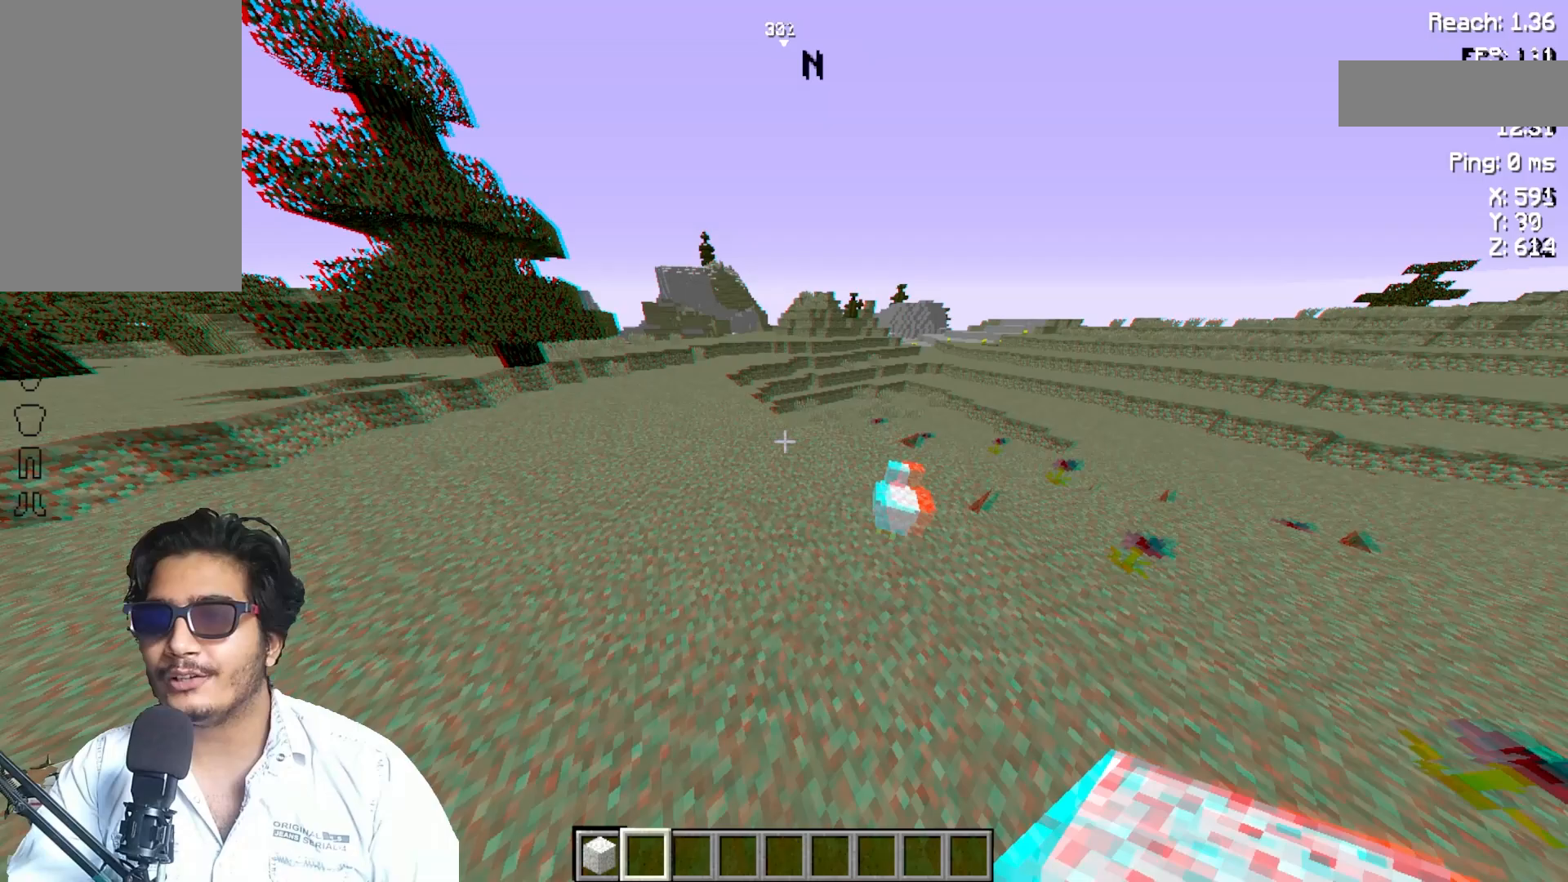
{"keys": ["space", "w"], "mouse": [], "events": []}
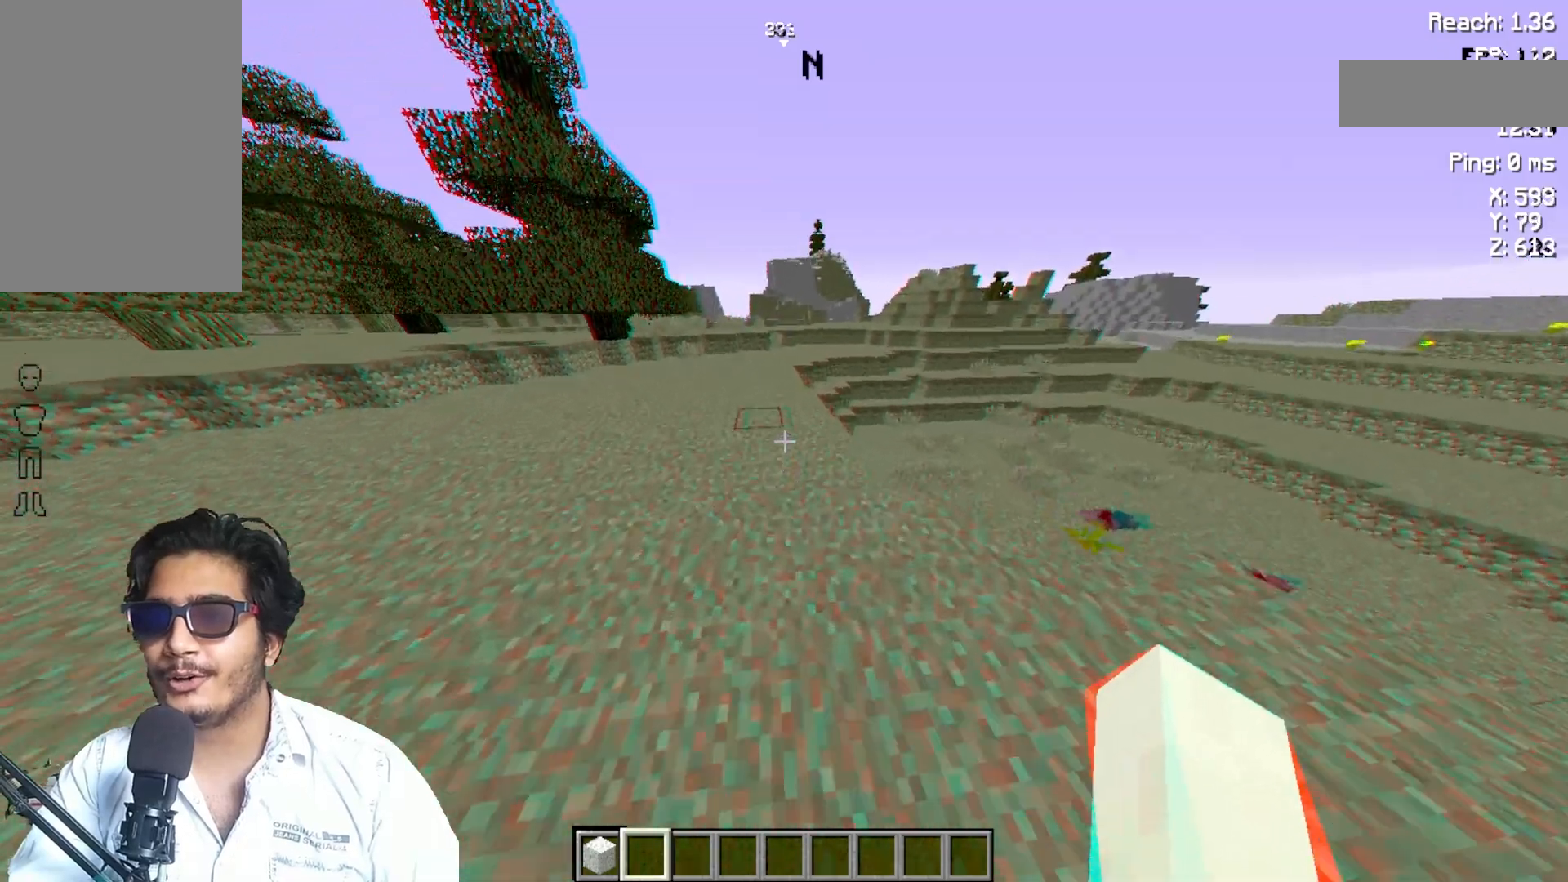
{"keys": ["space", "w"], "mouse": [], "events": []}
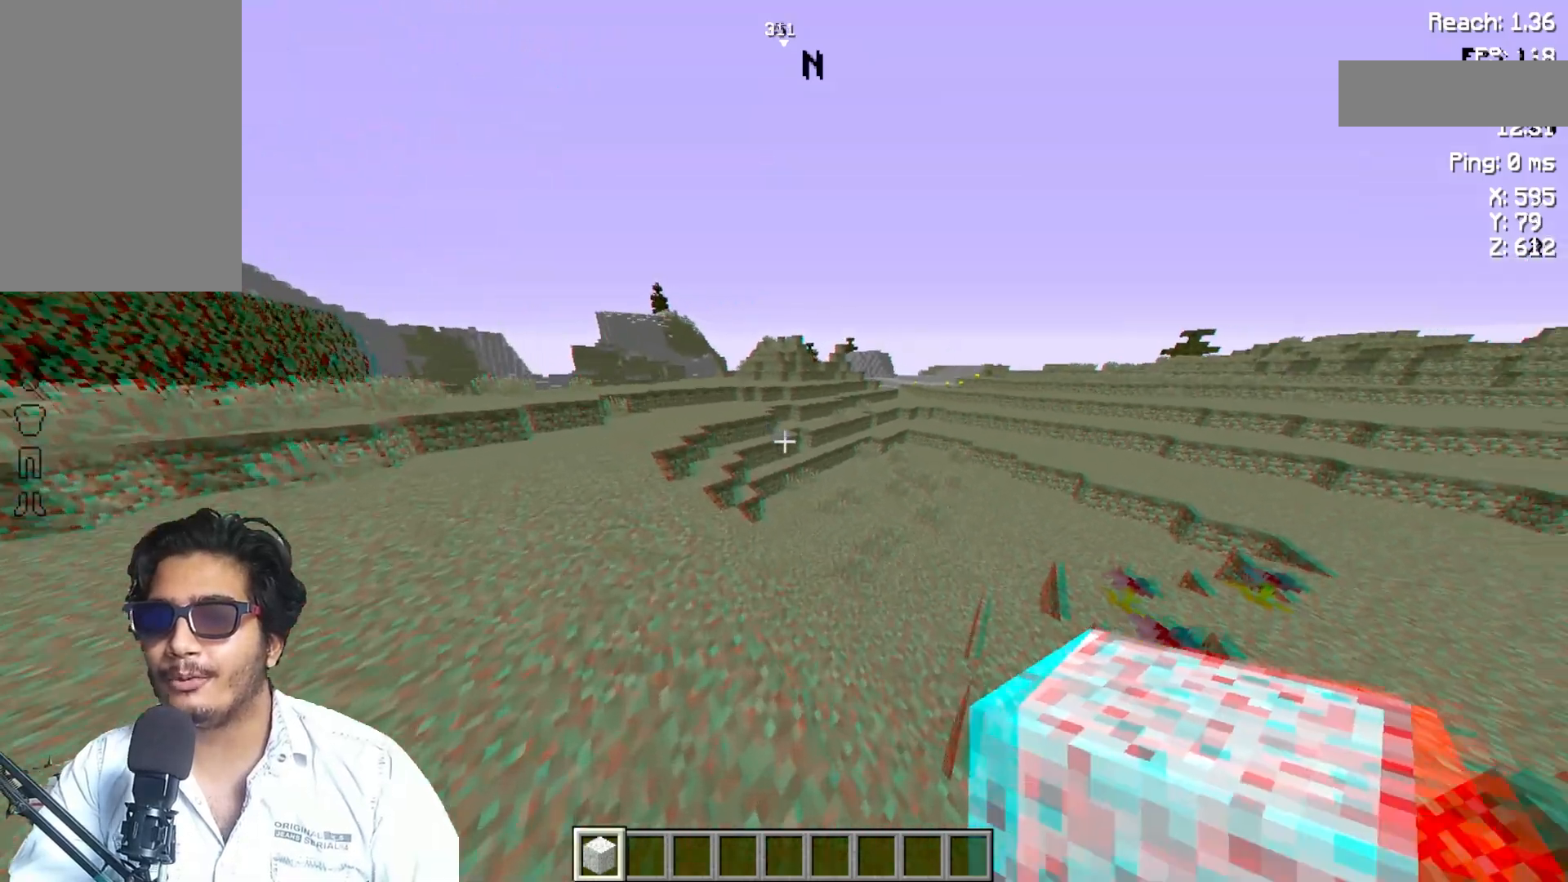
{"keys": [], "mouse": [], "events": [[50, "space", "up"], [50, "w", "up"]]}